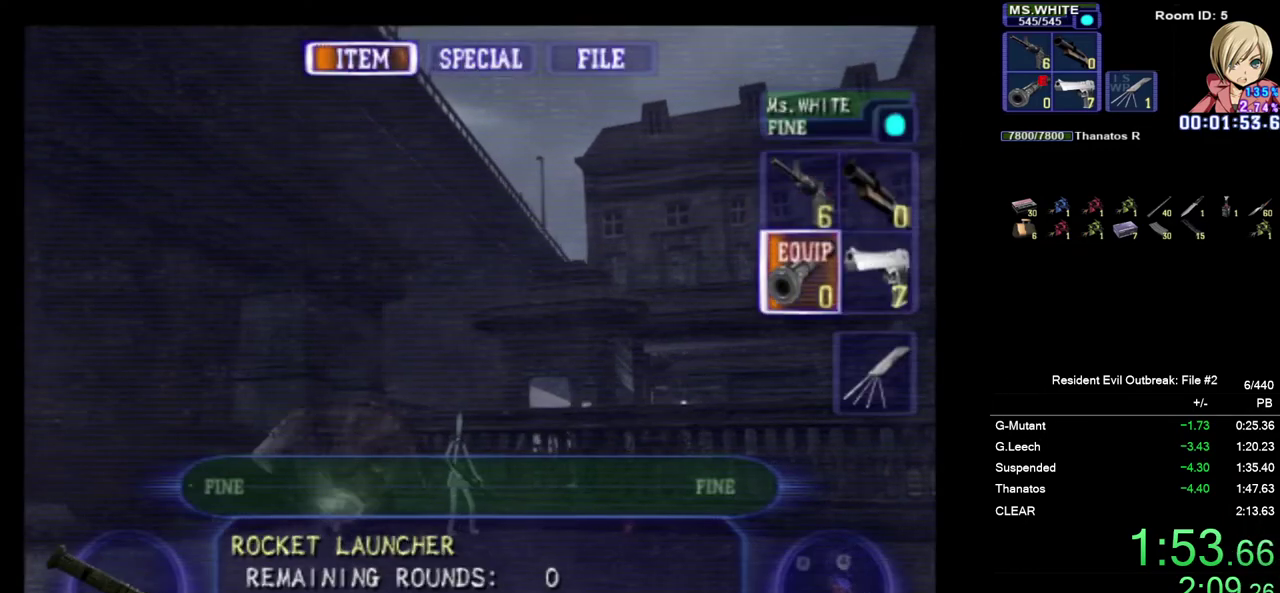
Gameplay with a controller (PlayStation layout); each line is a JSON object with the inputs held at the frame after it. "events" lists button and stick changes between this image and that frame as [ms after this image, input, new state], when the widget could be followed in between. Not read: R3 right_stick.
{"buttons": [], "left_stick": "center", "events": [[150, "DPAD_RIGHT", "down"], [233, "DPAD_RIGHT", "up"], [267, "SQUARE", "down"], [350, "SQUARE", "up"], [400, "SQUARE", "down"], [483, "SQUARE", "up"]]}
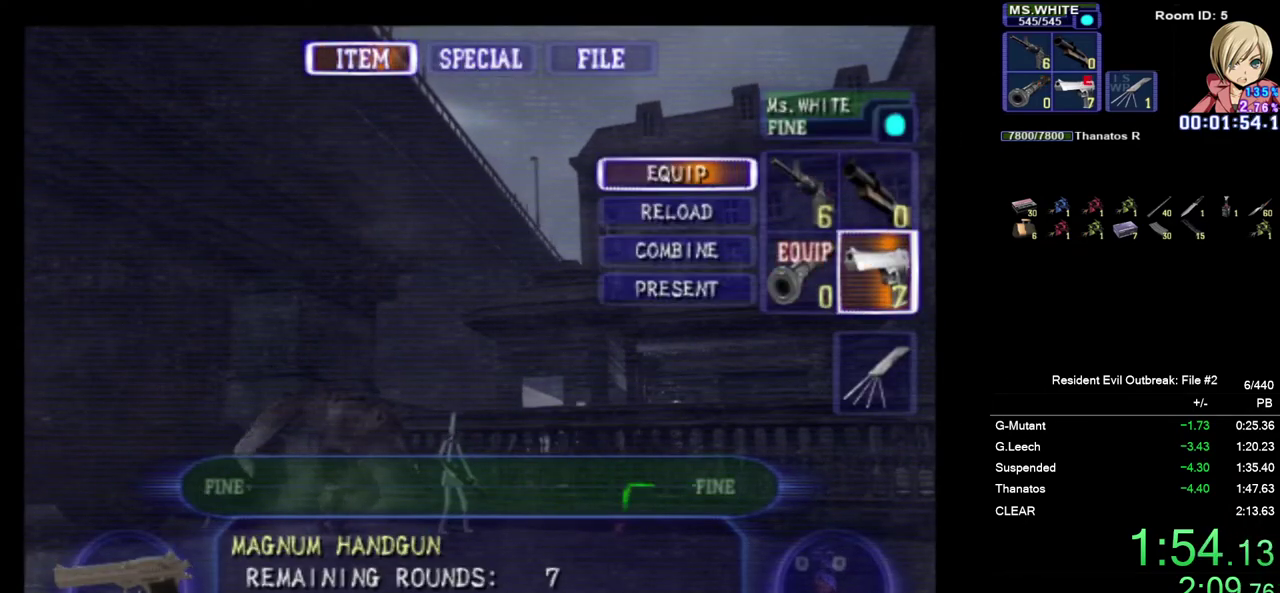
{"buttons": ["L1", "R1"], "left_stick": "center", "events": [[33, "CROSS", "down"], [133, "CROSS", "up"], [217, "R1", "down"], [250, "L1", "down"]]}
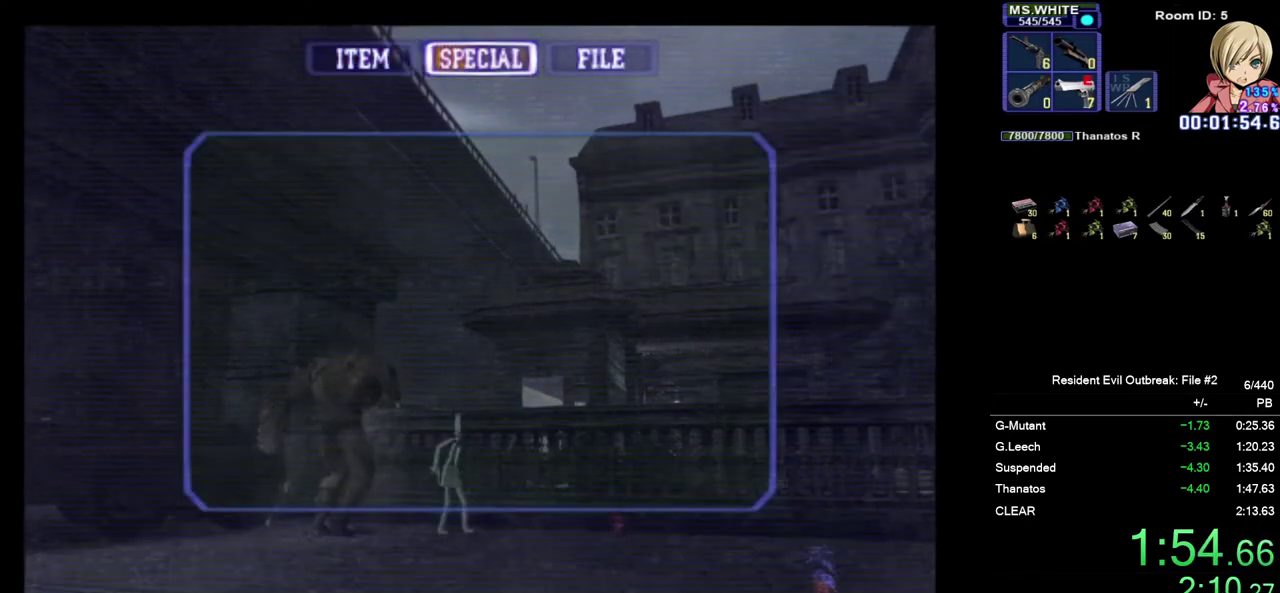
{"buttons": ["L1", "R1"], "left_stick": "center", "events": [[250, "CROSS", "down"], [333, "CROSS", "up"]]}
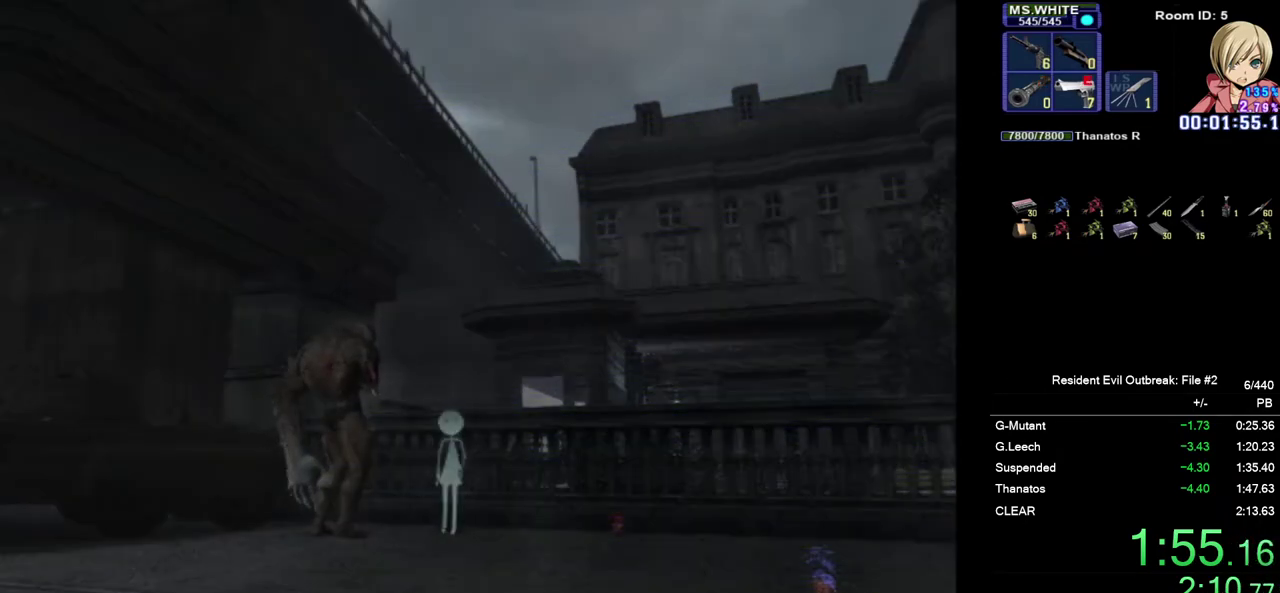
{"buttons": ["L1", "R1"], "left_stick": "center", "events": []}
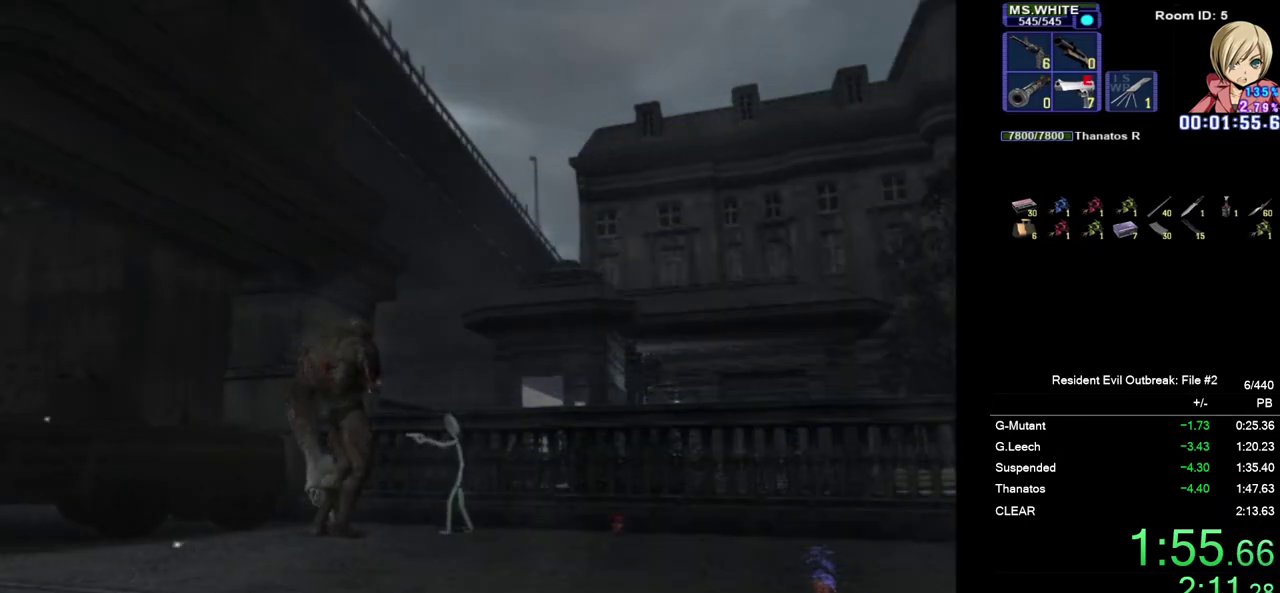
{"buttons": ["L1", "R1"], "left_stick": "center", "events": [[117, "SQUARE", "down"], [450, "SQUARE", "up"]]}
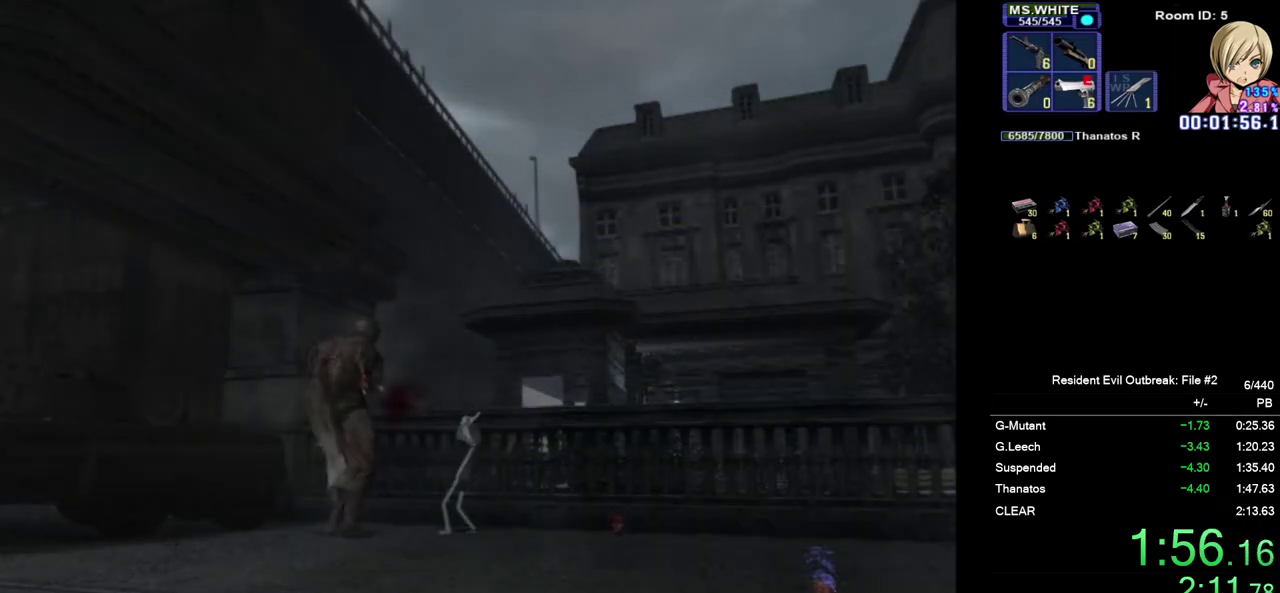
{"buttons": ["L1", "R1"], "left_stick": "center", "events": []}
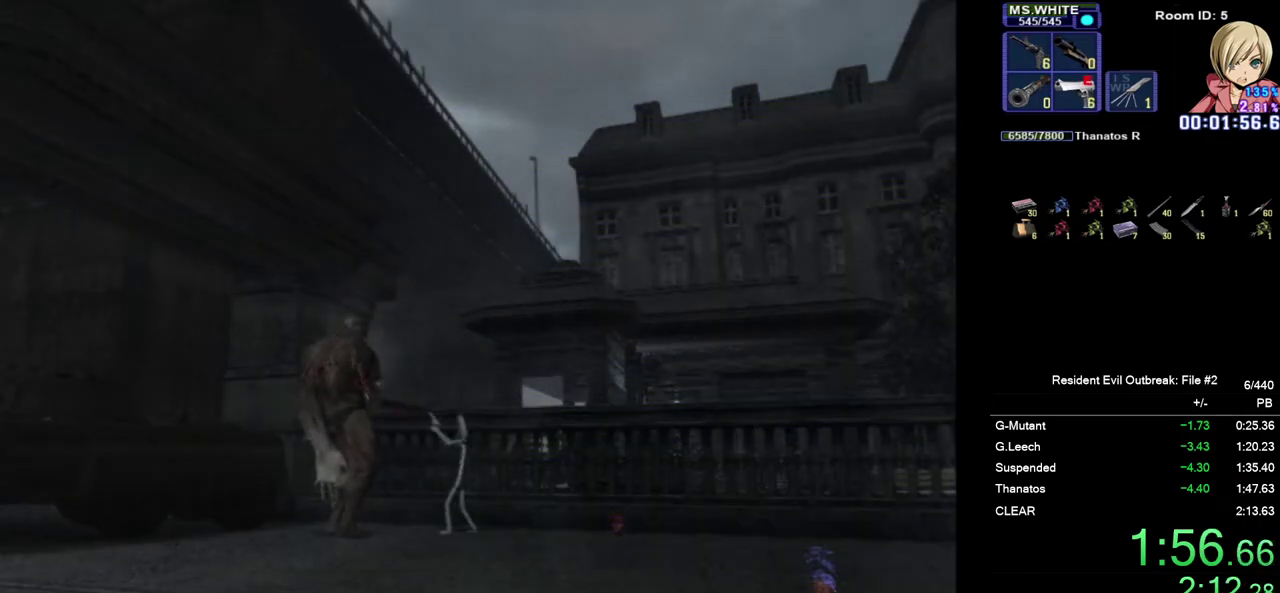
{"buttons": ["SQUARE", "L1", "R1"], "left_stick": "center", "events": [[367, "SQUARE", "down"]]}
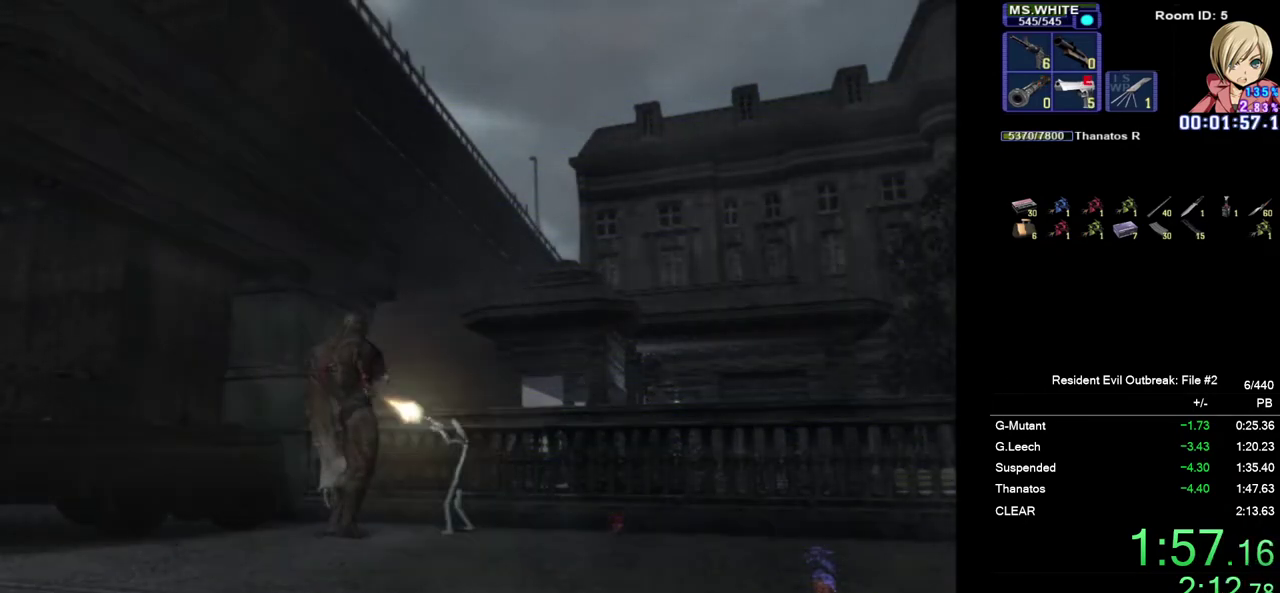
{"buttons": ["L1", "R1"], "left_stick": "center", "events": [[50, "SQUARE", "up"]]}
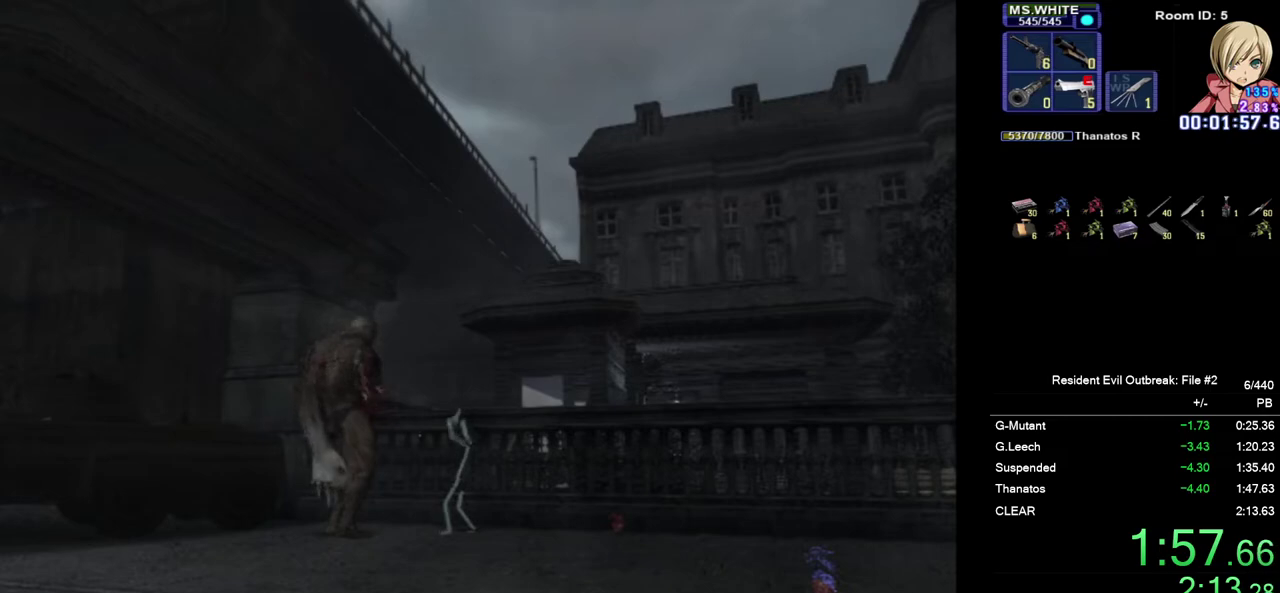
{"buttons": ["L1", "R1"], "left_stick": "center", "events": []}
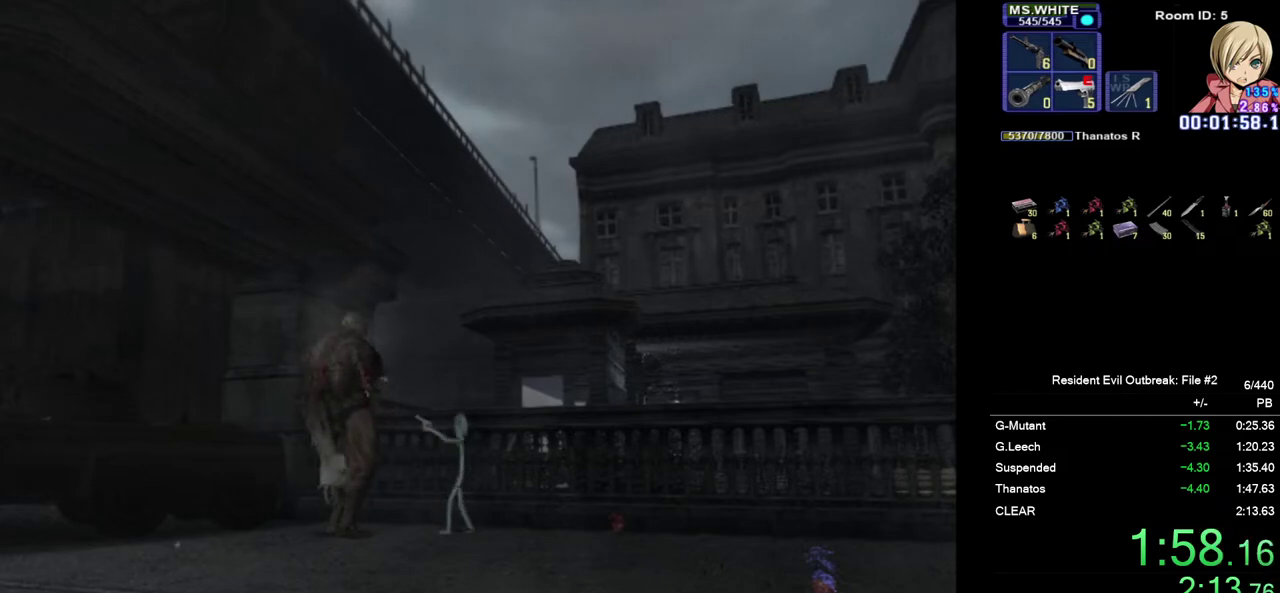
{"buttons": ["L1", "R1"], "left_stick": "center", "events": [[167, "SQUARE", "down"], [433, "SQUARE", "up"]]}
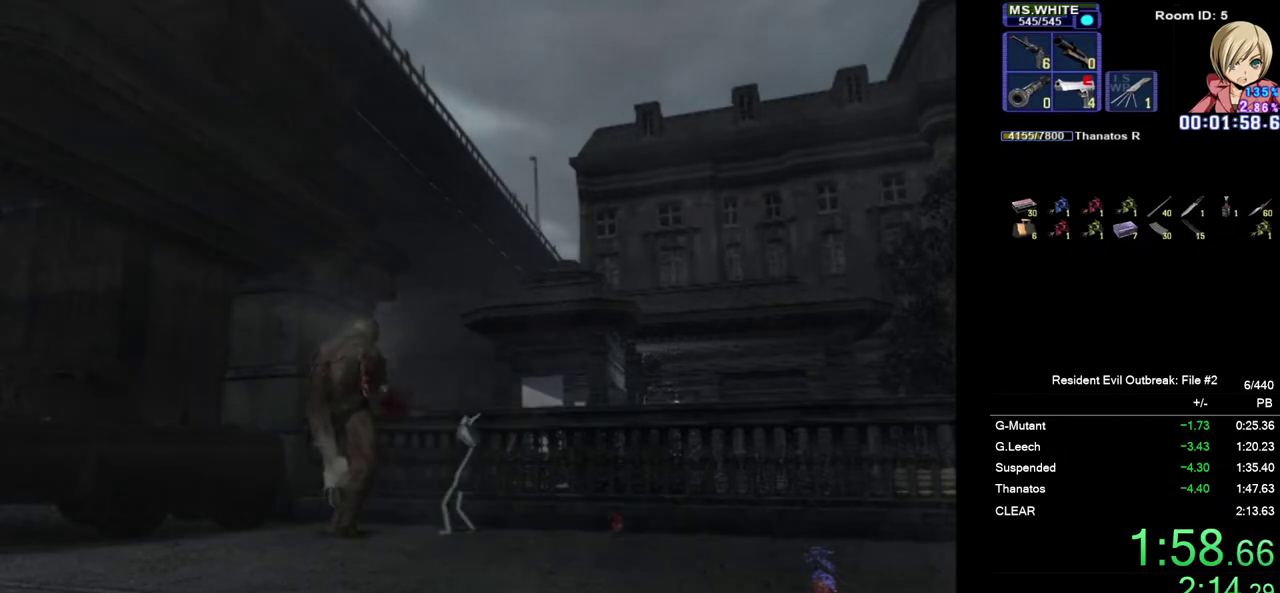
{"buttons": ["L1", "R1"], "left_stick": "center", "events": []}
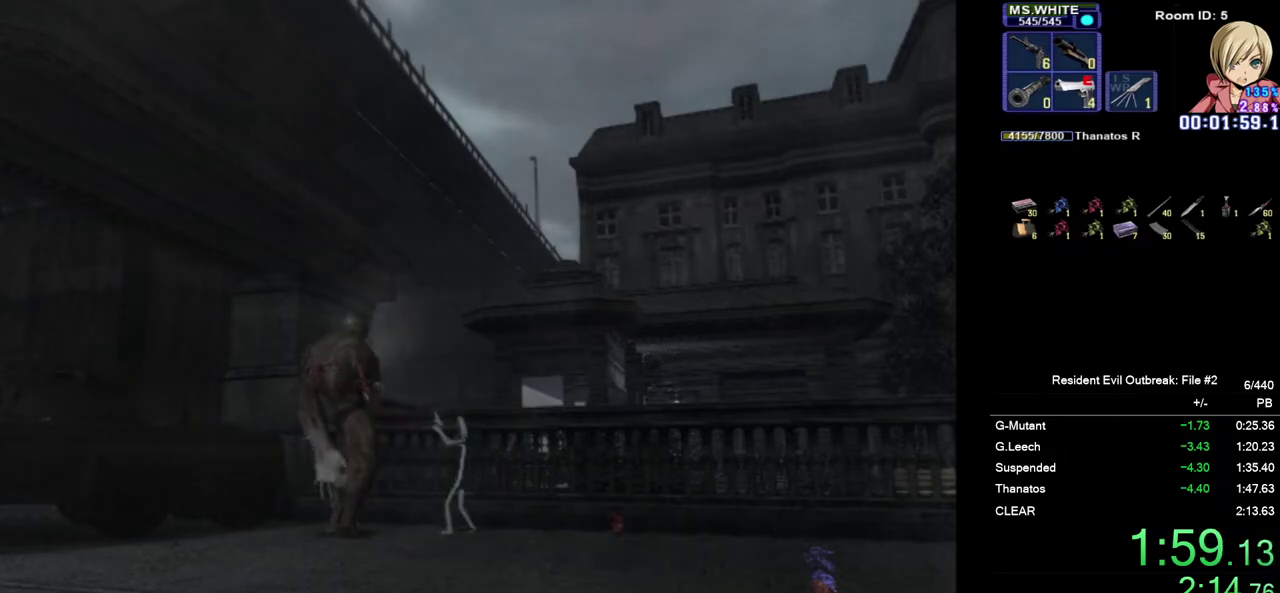
{"buttons": ["SQUARE", "L1", "R1"], "left_stick": "center", "events": [[467, "SQUARE", "down"]]}
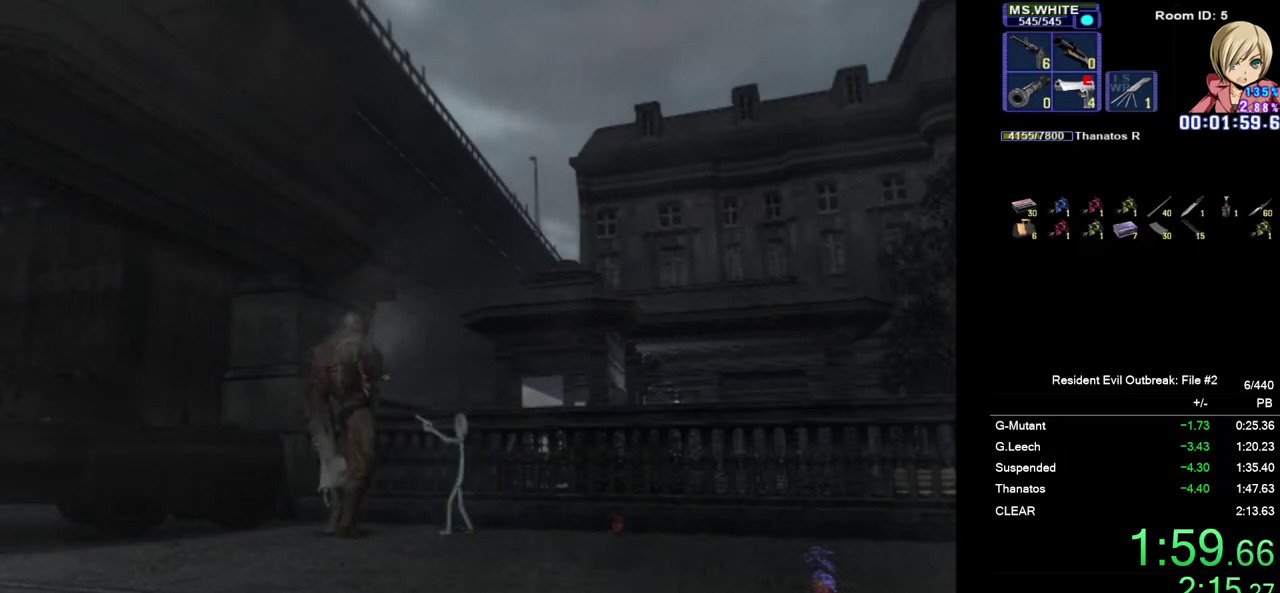
{"buttons": ["L1", "R1"], "left_stick": "center", "events": [[83, "SQUARE", "up"]]}
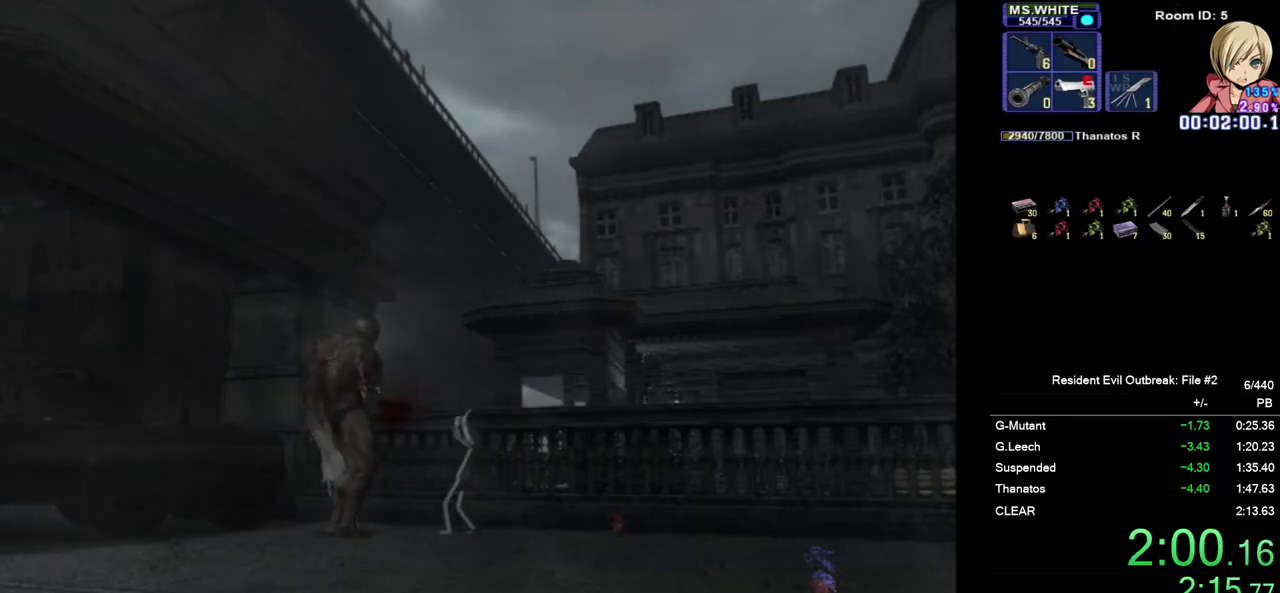
{"buttons": ["L1", "R1"], "left_stick": "center", "events": []}
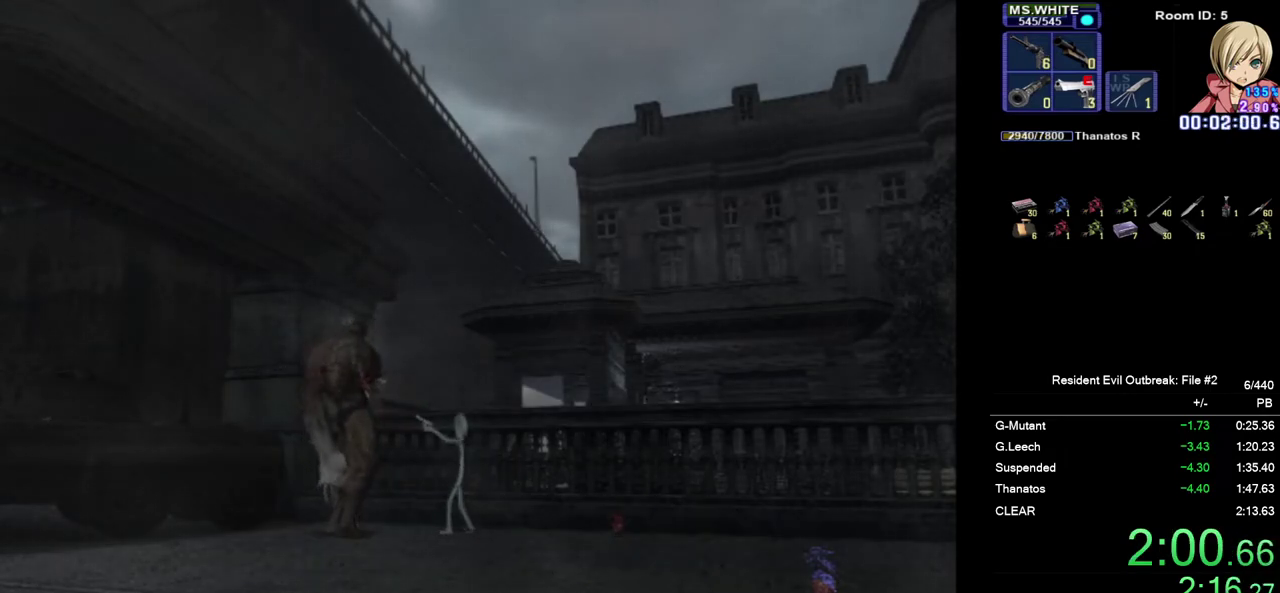
{"buttons": ["L1", "R1"], "left_stick": "center", "events": [[233, "SQUARE", "down"], [467, "SQUARE", "up"]]}
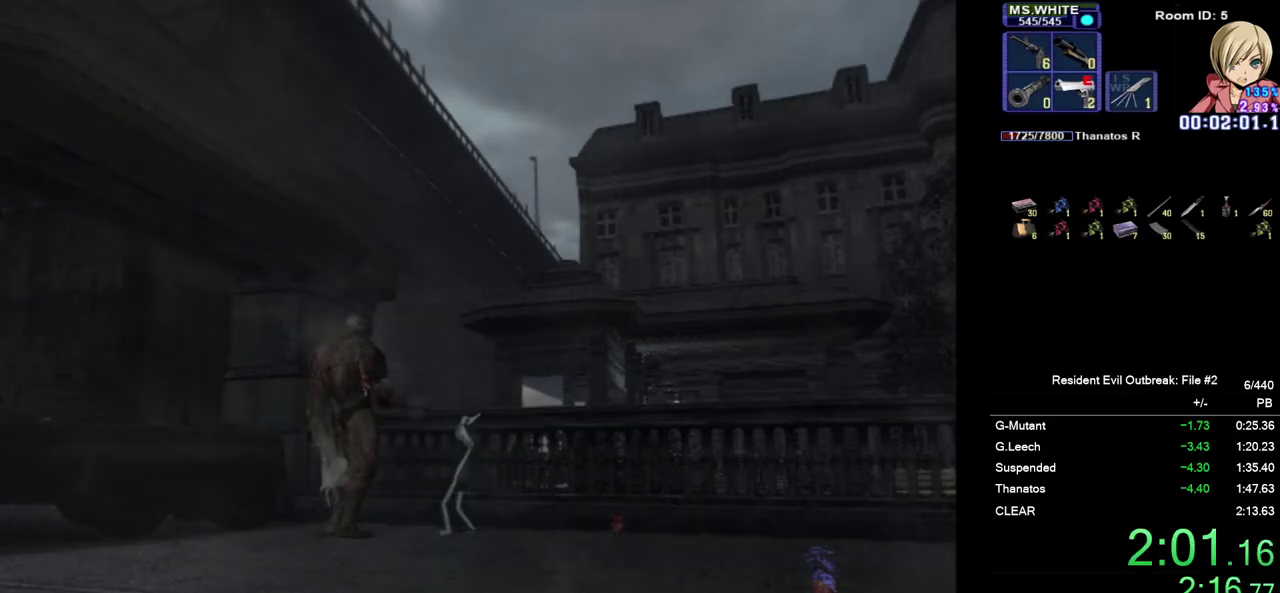
{"buttons": ["L1", "R1"], "left_stick": "center", "events": []}
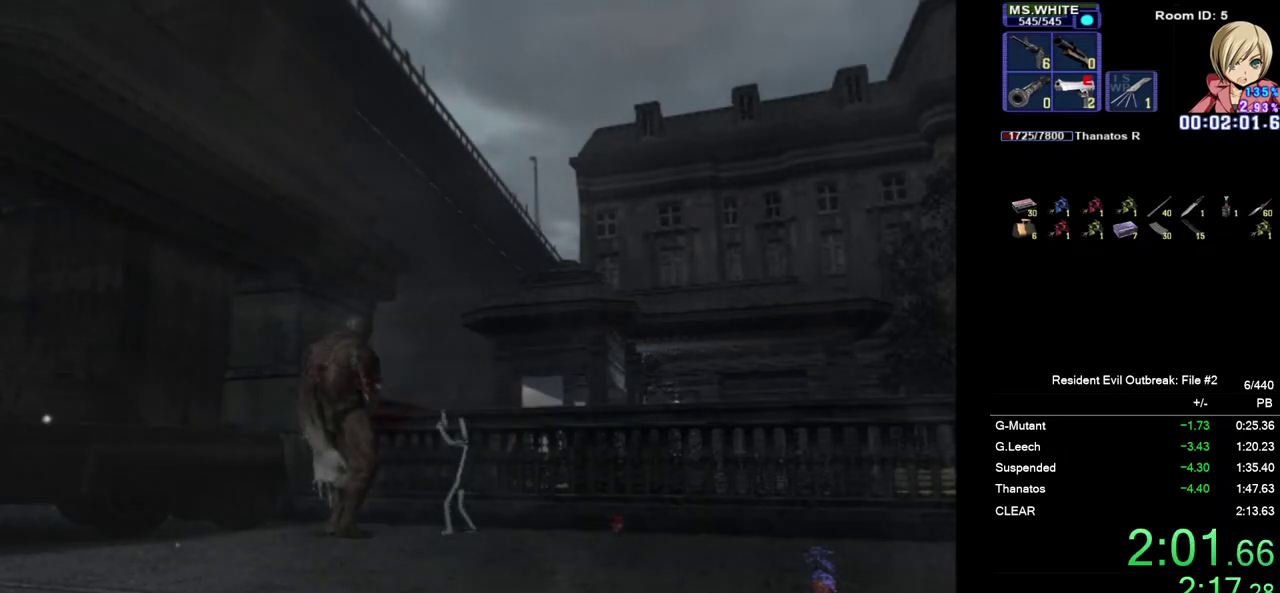
{"buttons": ["L1", "R1"], "left_stick": "center", "events": []}
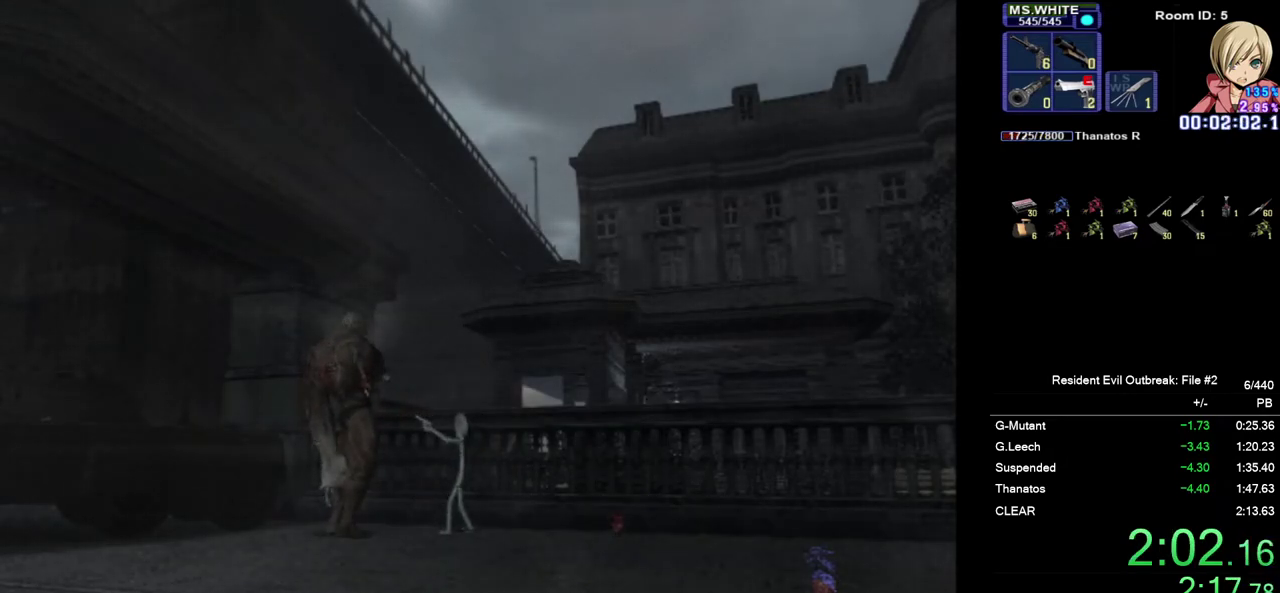
{"buttons": ["L1", "R1"], "left_stick": "center", "events": [[33, "SQUARE", "down"], [150, "SQUARE", "up"]]}
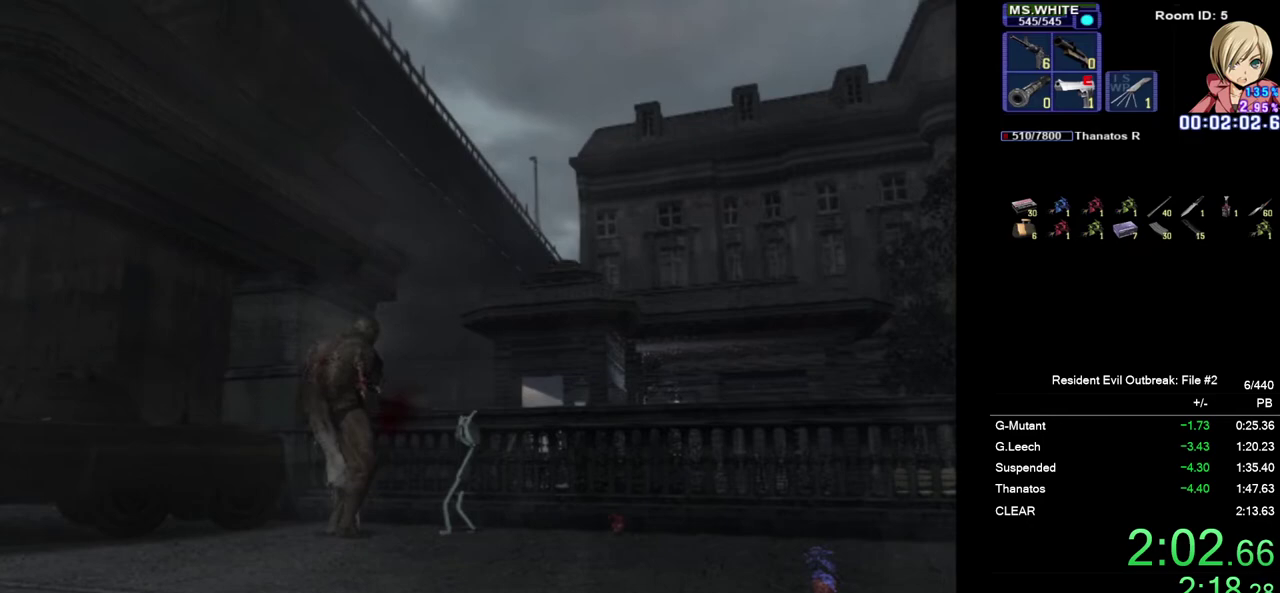
{"buttons": ["SQUARE", "L1", "R1"], "left_stick": "center", "events": [[67, "SQUARE", "down"], [150, "SQUARE", "up"], [233, "SQUARE", "down"], [283, "SQUARE", "up"], [367, "SQUARE", "down"], [417, "SQUARE", "up"], [483, "SQUARE", "down"]]}
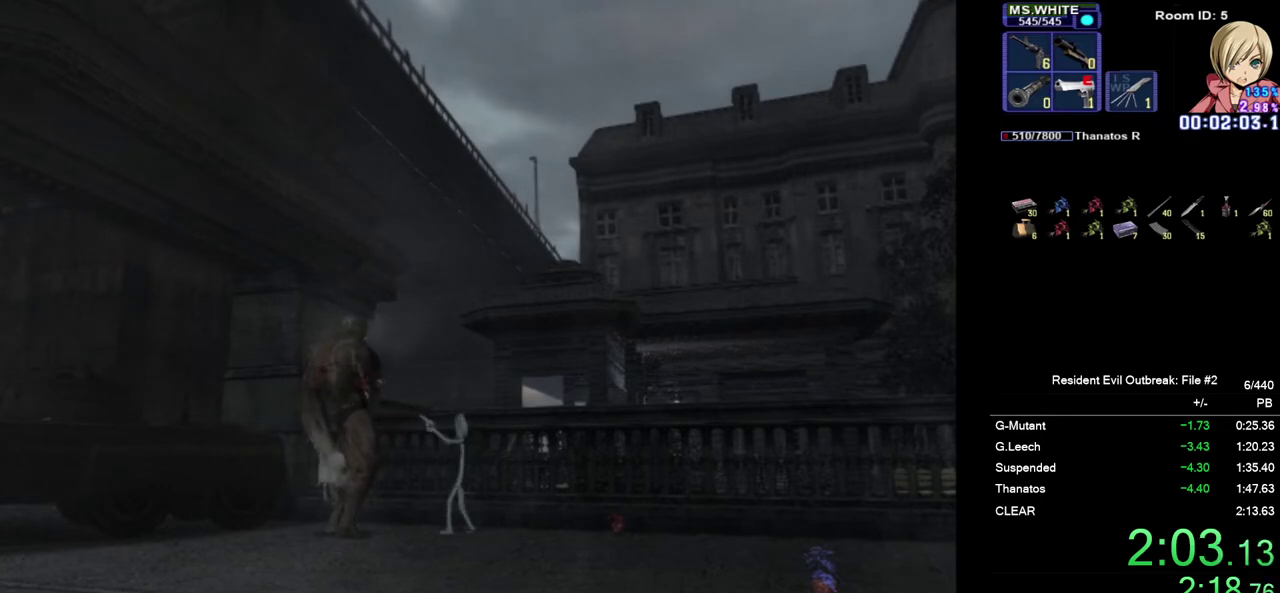
{"buttons": [], "left_stick": "center", "events": [[33, "SQUARE", "up"], [83, "SQUARE", "down"], [133, "SQUARE", "up"], [183, "SQUARE", "down"], [233, "SQUARE", "up"], [283, "SQUARE", "down"], [333, "SQUARE", "up"], [400, "R2", "down"], [417, "R1", "up"], [483, "L1", "up"], [483, "R2", "up"]]}